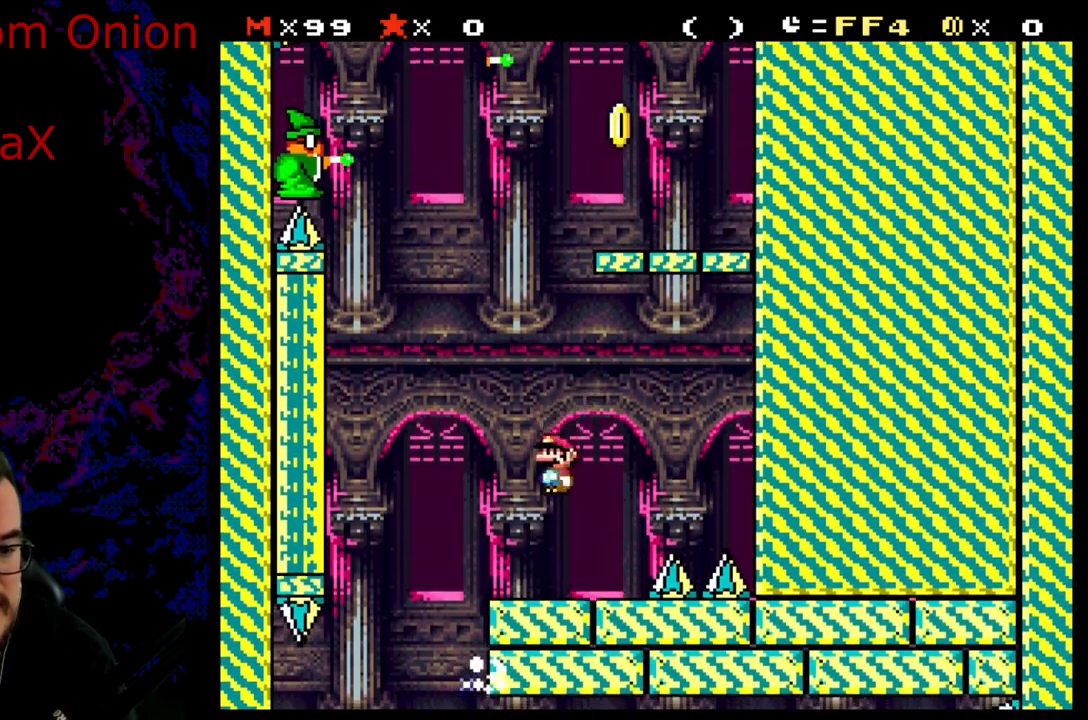
Gameplay with a controller (Nintendo layout); each line is a JSON object with the inputs held at the frame after it. "events" lists button and stick changes between this image and that frame as [ms after this image, input, new state], when the widget could be followed in between. Not read: L3 R3.
{"buttons": ["X"], "events": [[17, "DPAD_RIGHT", "up"]]}
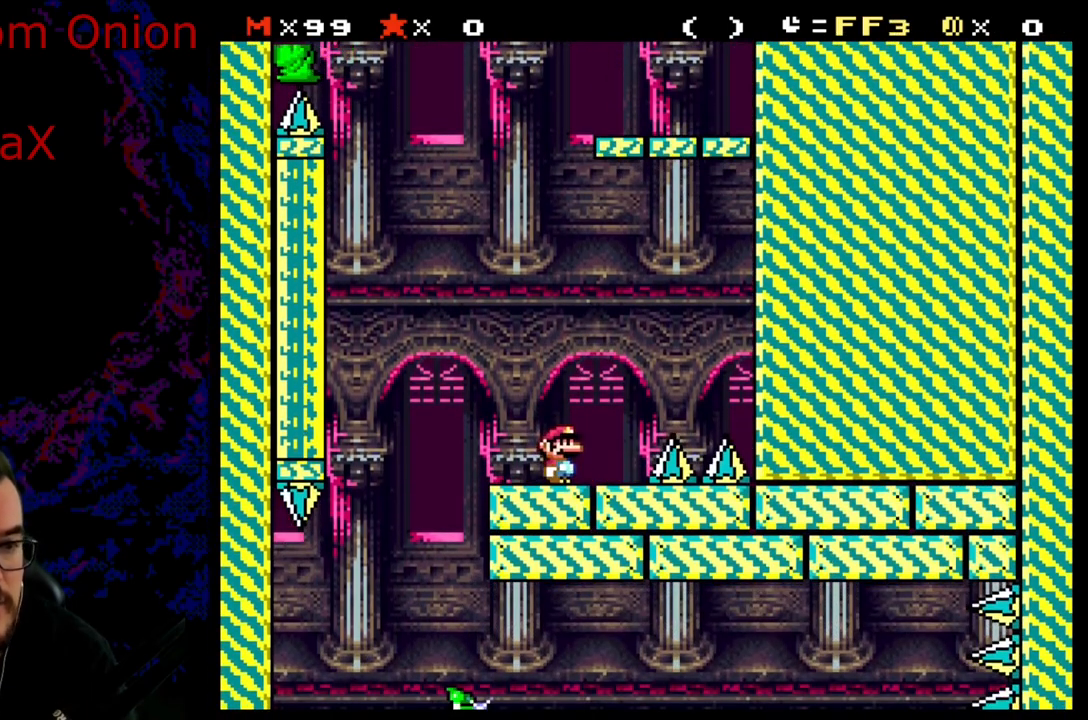
{"buttons": ["Y"], "events": [[117, "DPAD_RIGHT", "down"], [200, "DPAD_RIGHT", "up"], [417, "X", "up"], [467, "Y", "down"]]}
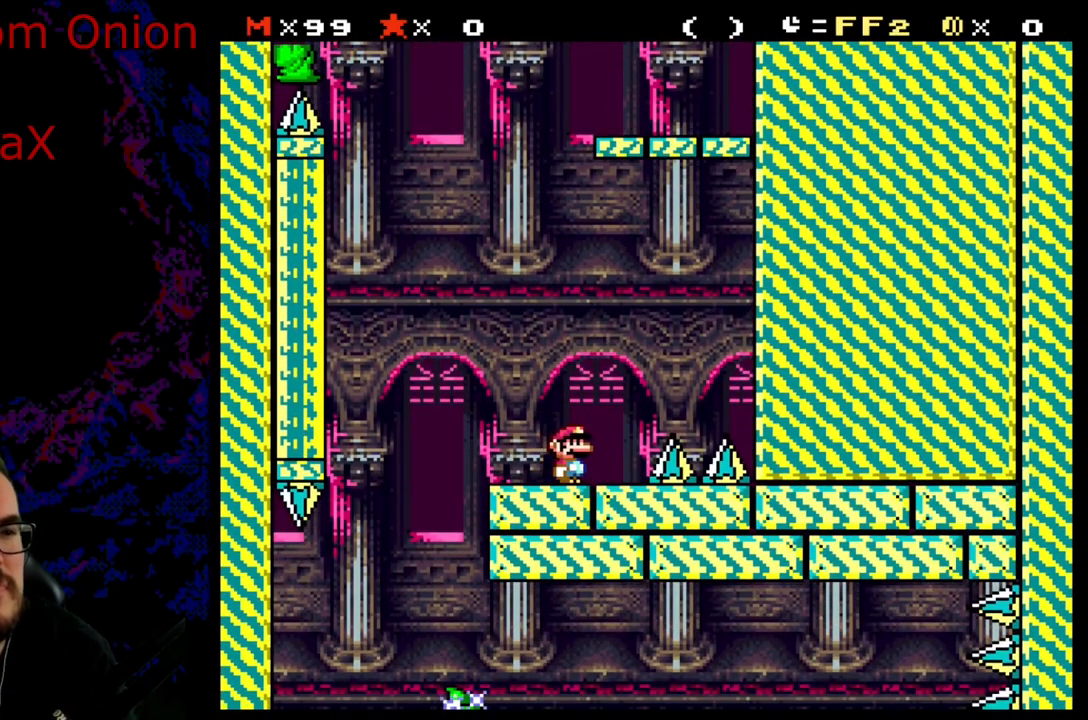
{"buttons": ["X"], "events": [[167, "Y", "up"], [250, "X", "down"]]}
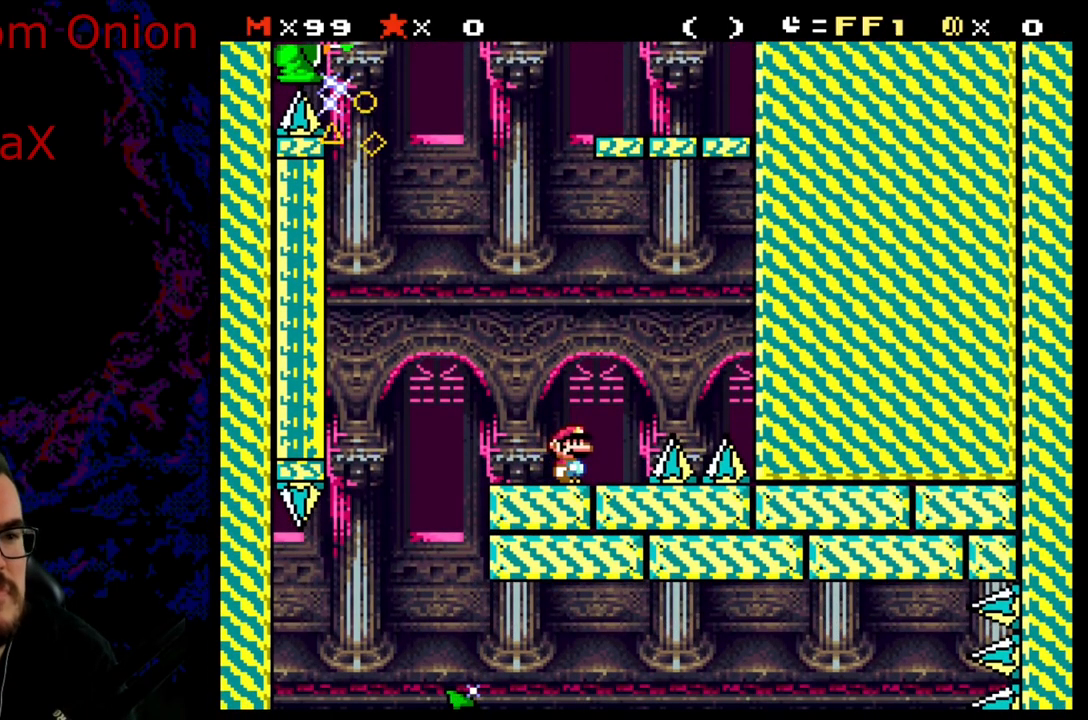
{"buttons": ["A", "X", "DPAD_LEFT"], "events": [[17, "DPAD_RIGHT", "down"], [100, "A", "down"], [233, "DPAD_LEFT", "down"], [233, "DPAD_RIGHT", "up"], [267, "A", "up"], [333, "A", "down"]]}
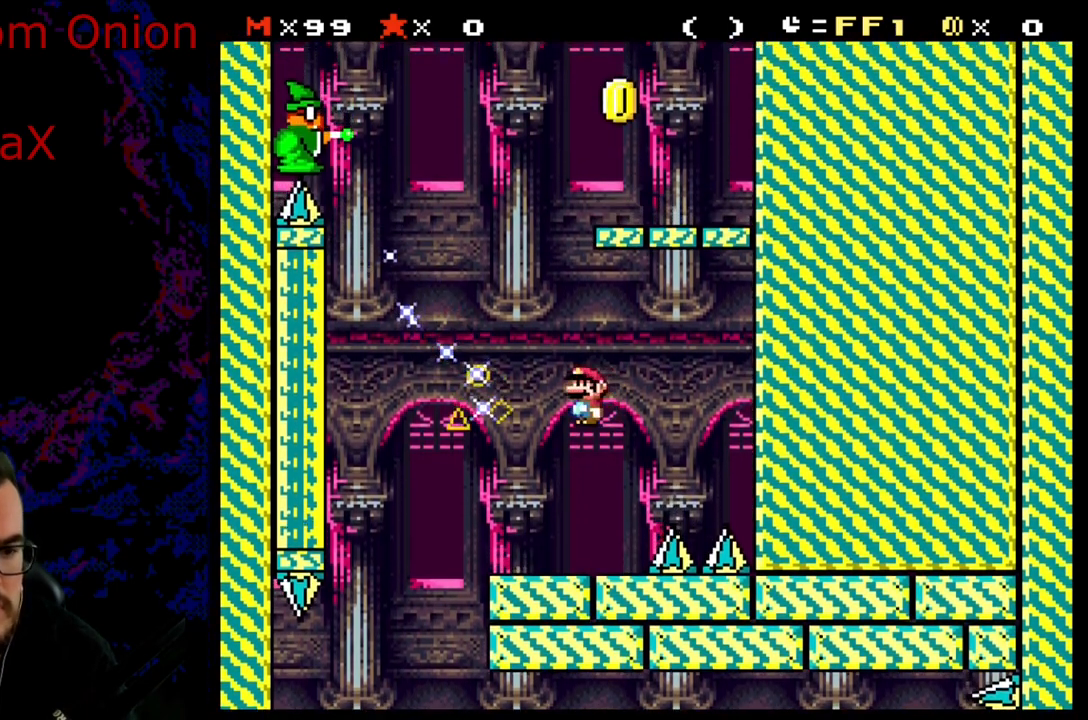
{"buttons": ["A", "X", "DPAD_RIGHT"], "events": [[33, "DPAD_LEFT", "up"], [100, "DPAD_RIGHT", "down"]]}
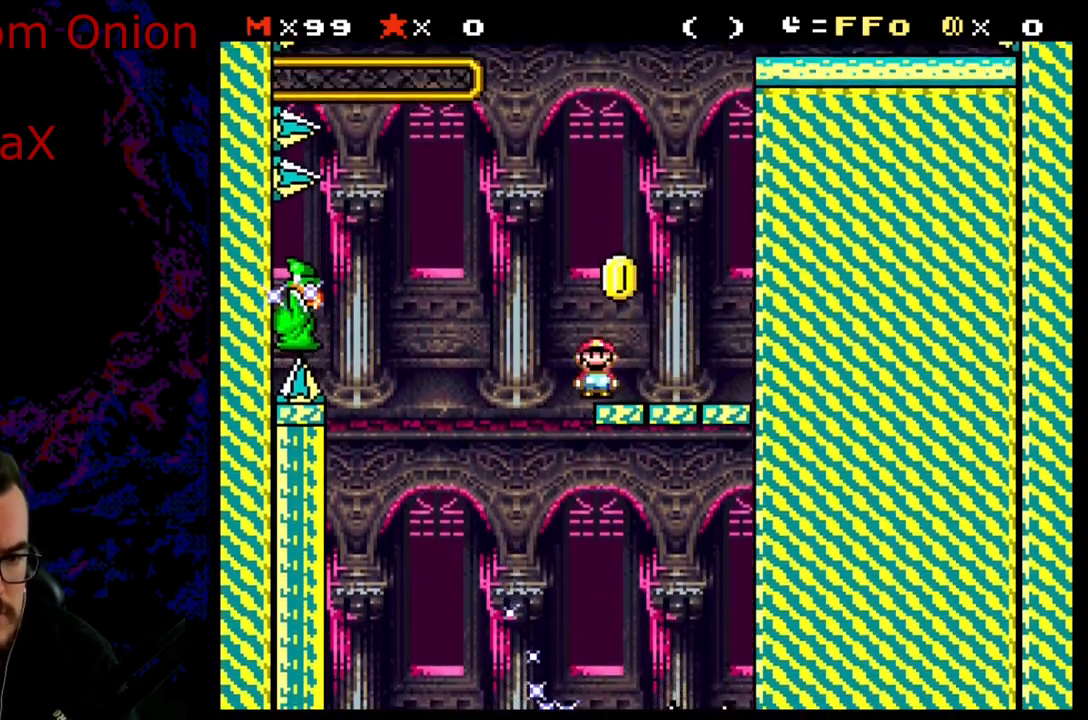
{"buttons": ["X"], "events": [[50, "DPAD_DOWN", "down"], [50, "DPAD_RIGHT", "up"], [67, "A", "up"], [67, "DPAD_DOWN", "up"], [67, "DPAD_LEFT", "down"], [217, "DPAD_LEFT", "up"]]}
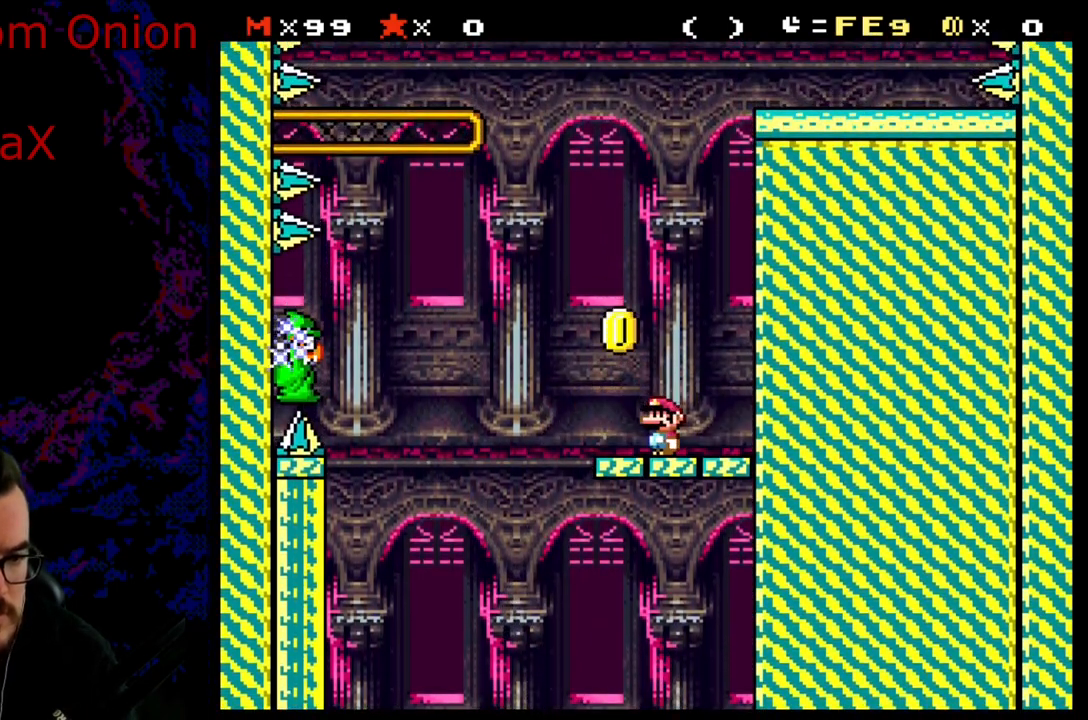
{"buttons": ["A", "X", "DPAD_LEFT"], "events": [[433, "A", "down"], [467, "DPAD_LEFT", "down"]]}
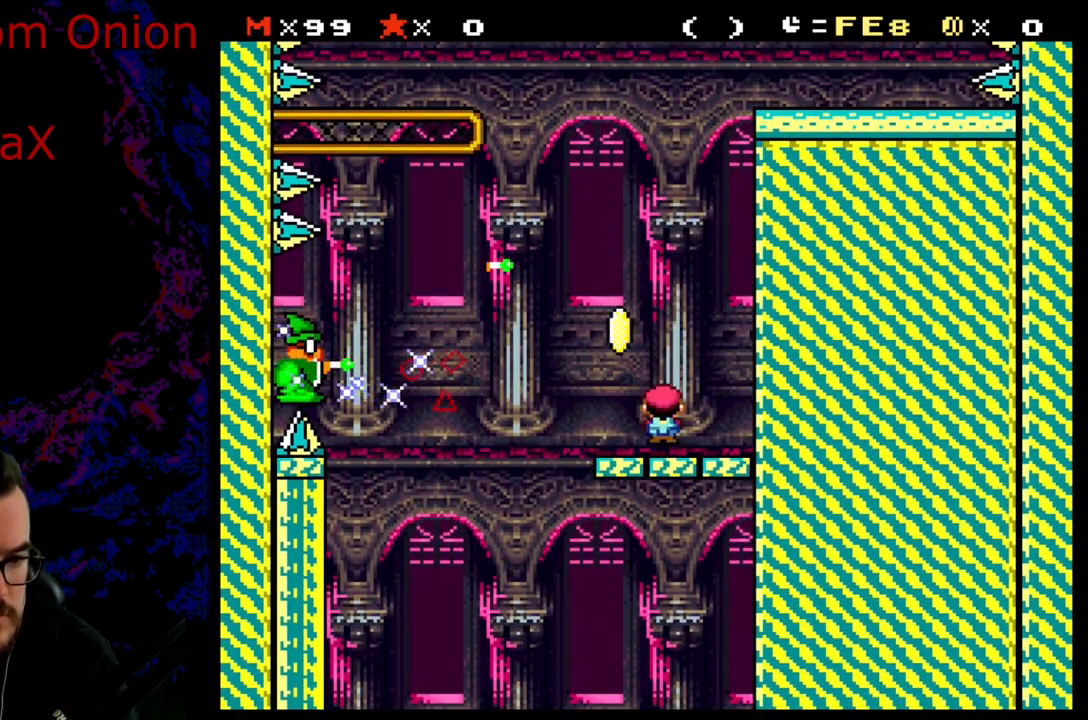
{"buttons": ["A", "X", "DPAD_RIGHT"], "events": [[50, "A", "up"], [200, "DPAD_LEFT", "up"], [250, "DPAD_RIGHT", "down"], [300, "A", "down"]]}
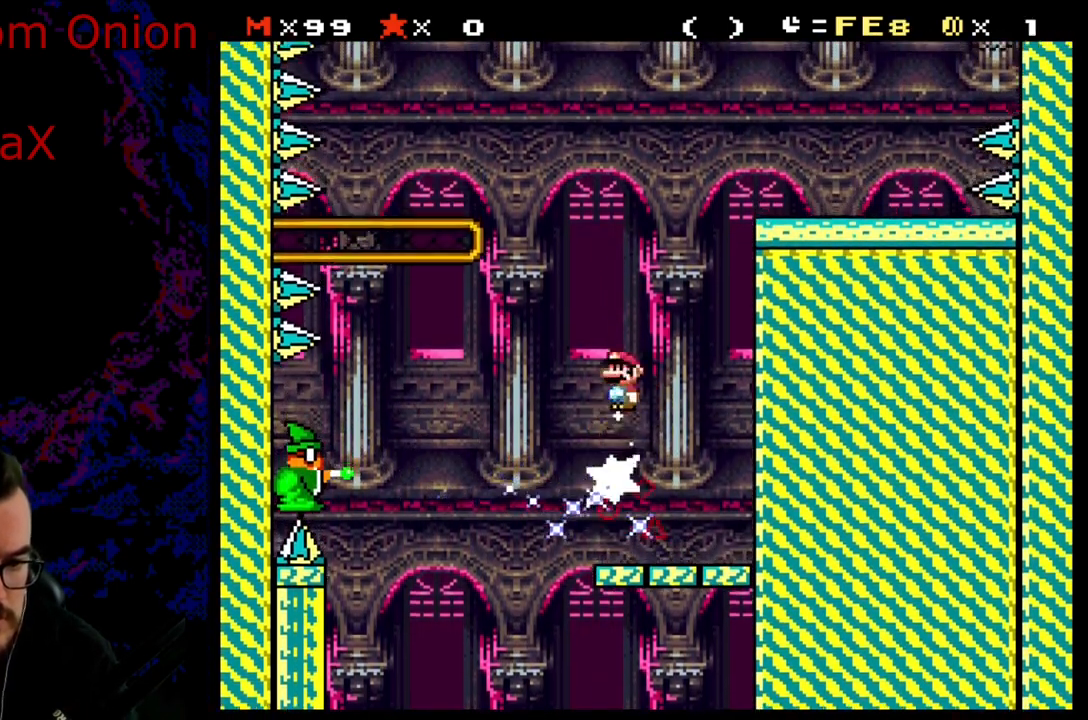
{"buttons": ["A", "X"], "events": [[483, "DPAD_RIGHT", "up"]]}
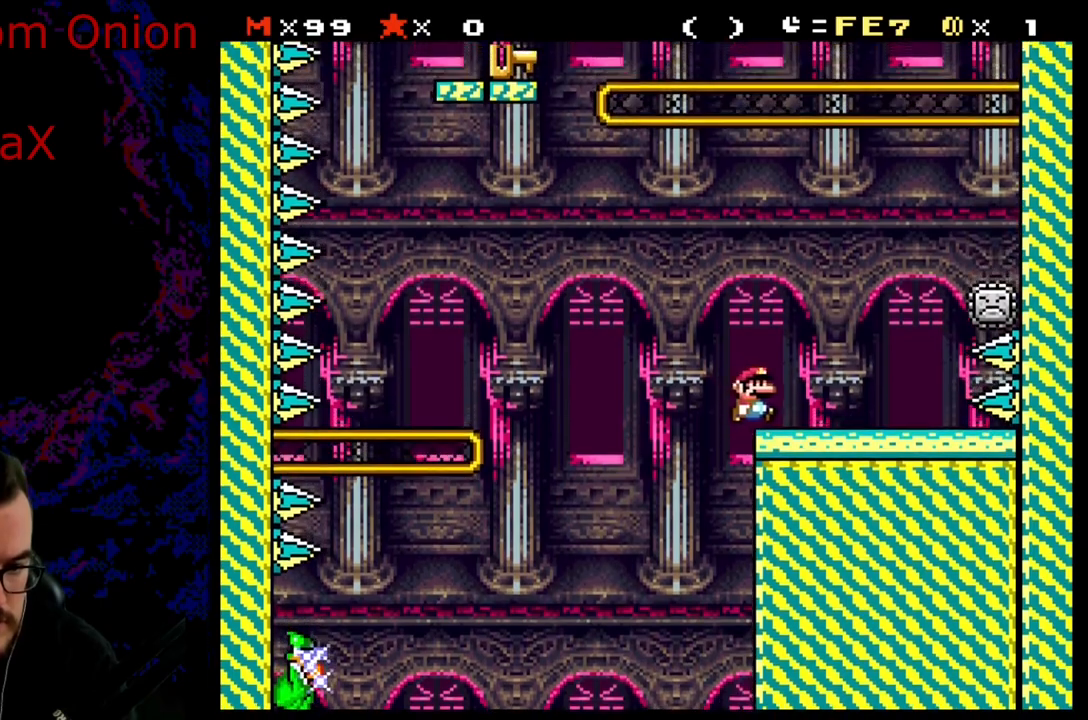
{"buttons": ["X", "DPAD_LEFT"], "events": [[17, "DPAD_RIGHT", "down"], [167, "A", "up"], [167, "DPAD_RIGHT", "up"], [200, "DPAD_LEFT", "down"], [317, "DPAD_LEFT", "up"], [483, "DPAD_LEFT", "down"]]}
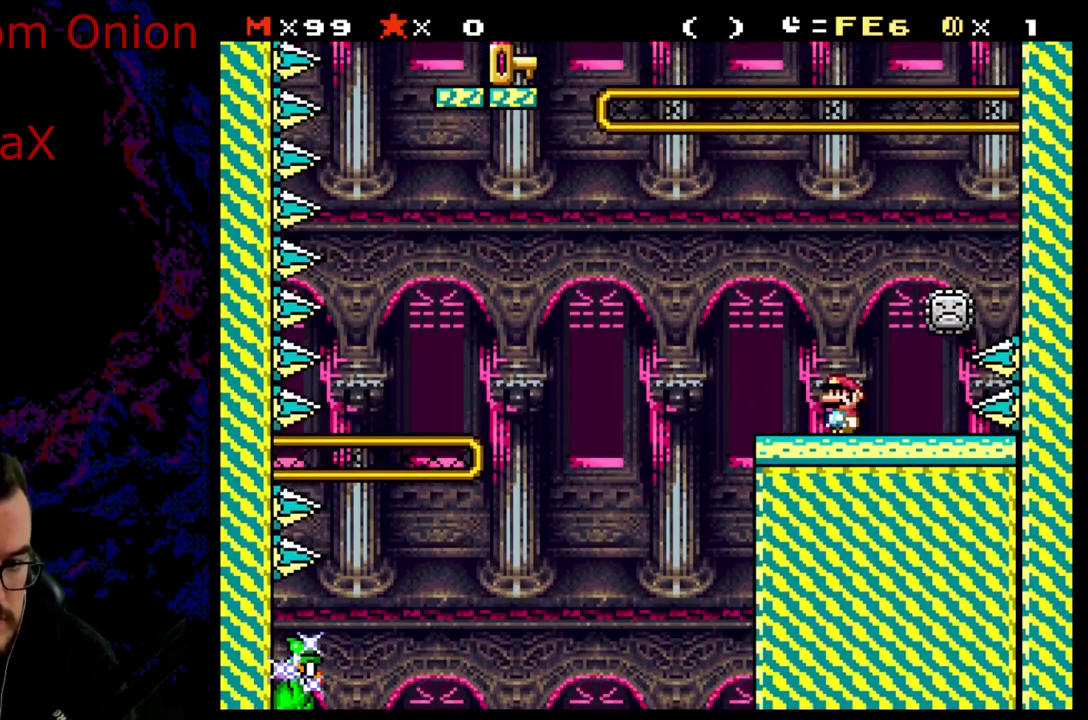
{"buttons": ["X", "DPAD_DOWN"], "events": [[150, "A", "down"], [233, "DPAD_LEFT", "up"], [267, "DPAD_RIGHT", "down"], [417, "A", "up"], [500, "DPAD_DOWN", "down"], [500, "DPAD_RIGHT", "up"]]}
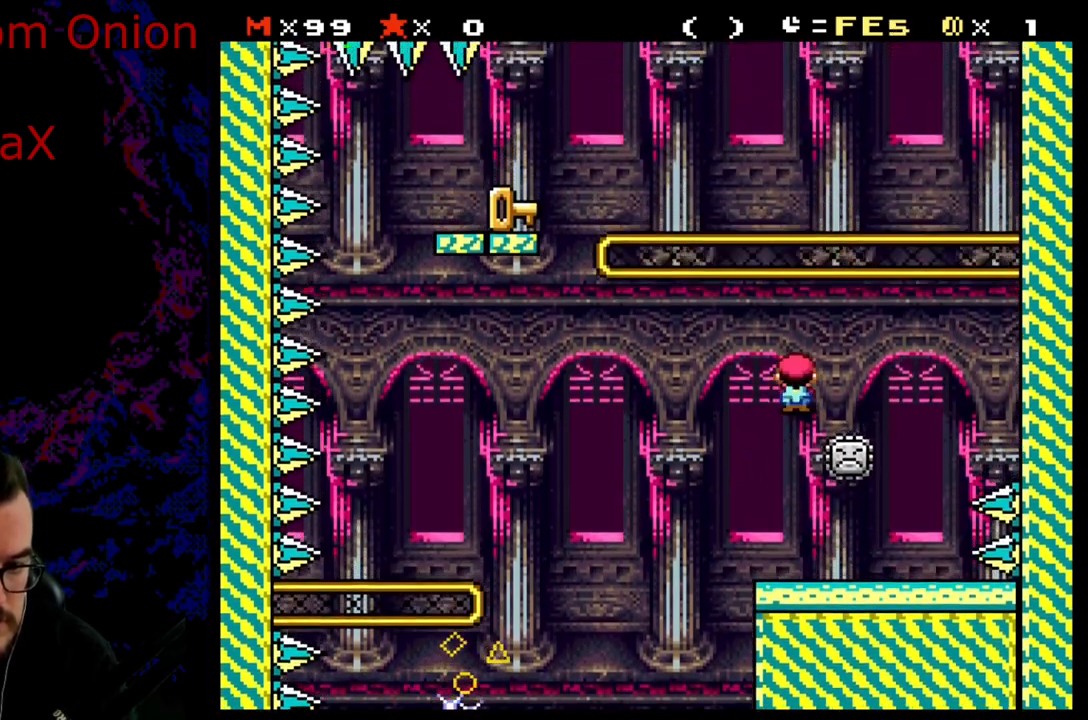
{"buttons": ["X", "DPAD_LEFT"], "events": [[17, "DPAD_DOWN", "up"], [17, "DPAD_LEFT", "down"], [167, "DPAD_LEFT", "up"], [467, "DPAD_LEFT", "down"]]}
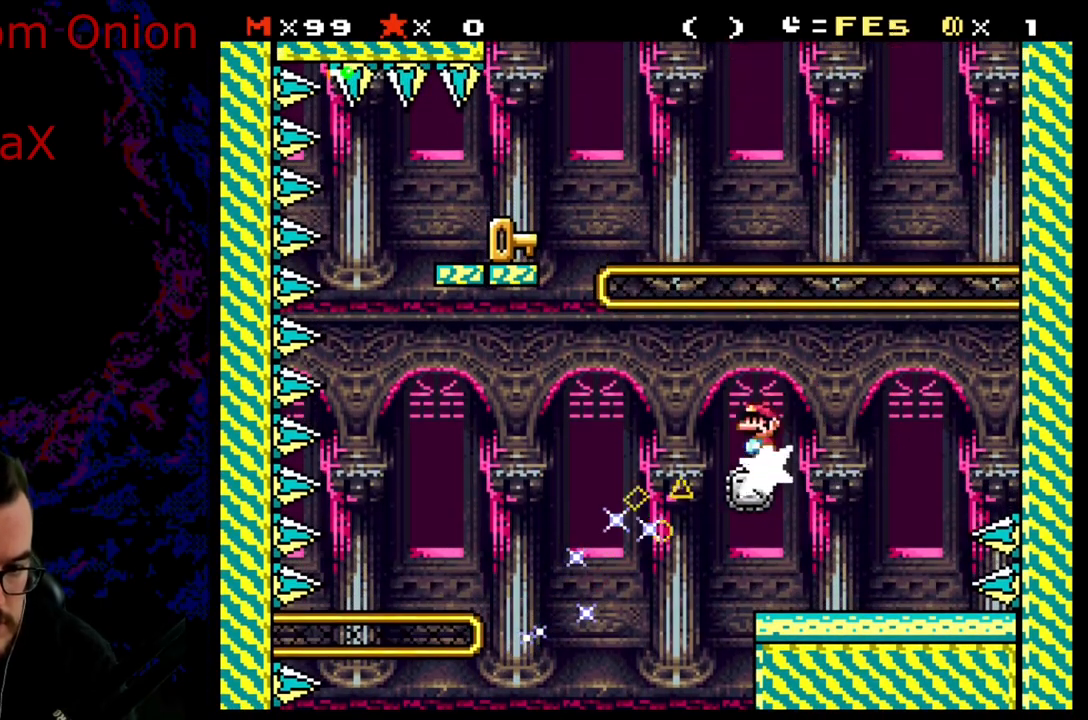
{"buttons": ["X"], "events": [[150, "DPAD_LEFT", "up"], [233, "DPAD_RIGHT", "down"], [317, "DPAD_DOWN", "down"], [317, "DPAD_RIGHT", "up"], [333, "DPAD_DOWN", "up"], [333, "DPAD_LEFT", "down"], [483, "DPAD_LEFT", "up"]]}
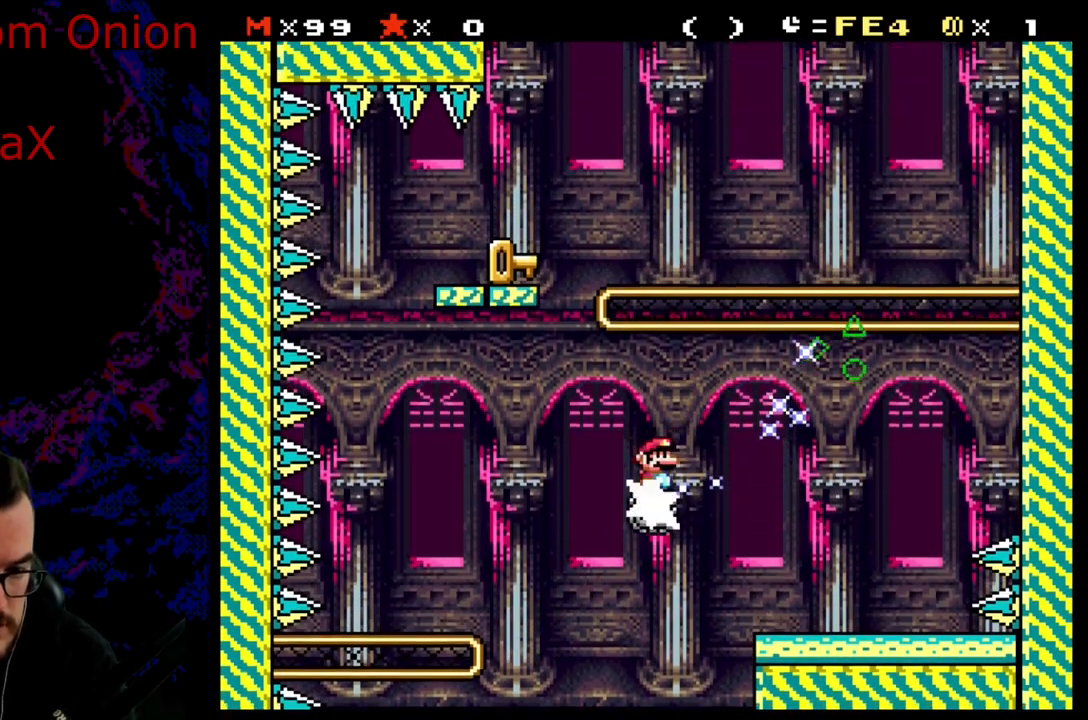
{"buttons": ["X"], "events": [[83, "DPAD_RIGHT", "down"], [200, "DPAD_LEFT", "down"], [200, "DPAD_RIGHT", "up"], [433, "DPAD_LEFT", "up"]]}
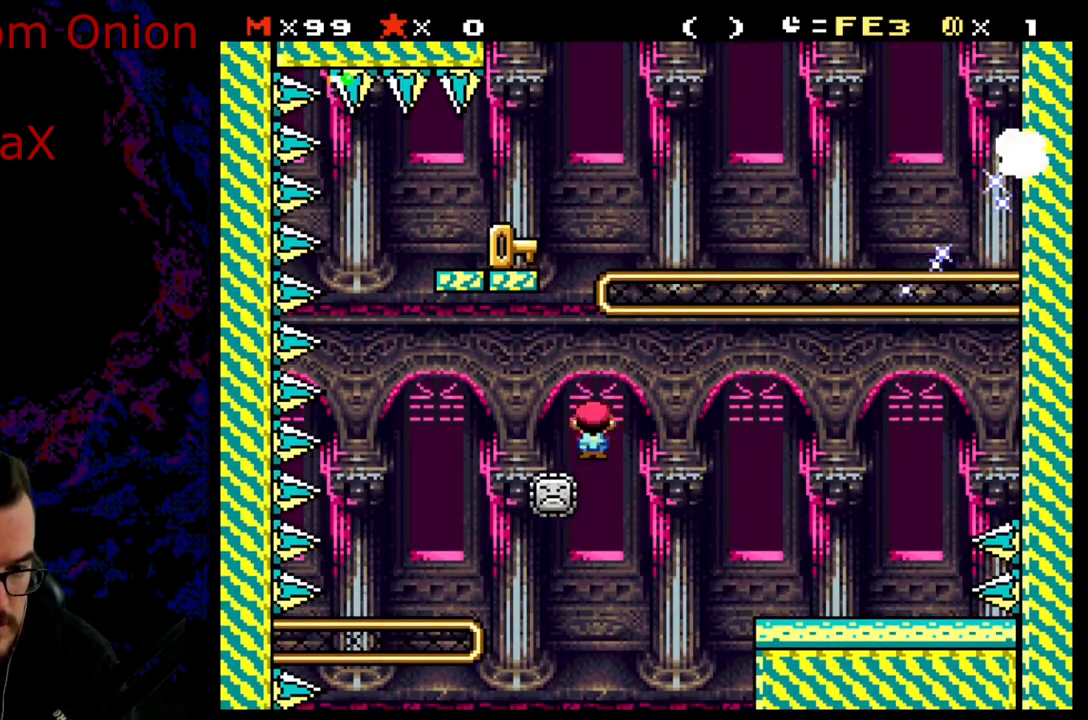
{"buttons": ["X"], "events": []}
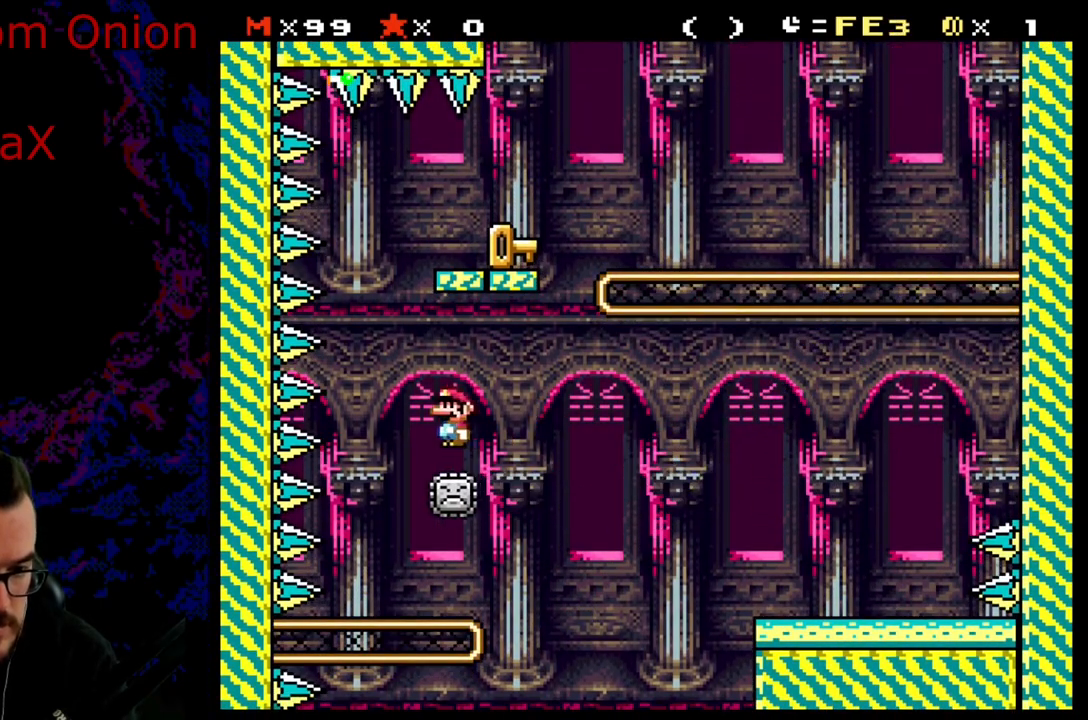
{"buttons": ["X", "DPAD_LEFT"], "events": [[33, "A", "down"], [67, "DPAD_RIGHT", "down"], [417, "DPAD_DOWN", "down"], [417, "DPAD_RIGHT", "up"], [433, "DPAD_DOWN", "up"], [433, "DPAD_LEFT", "down"], [467, "A", "up"]]}
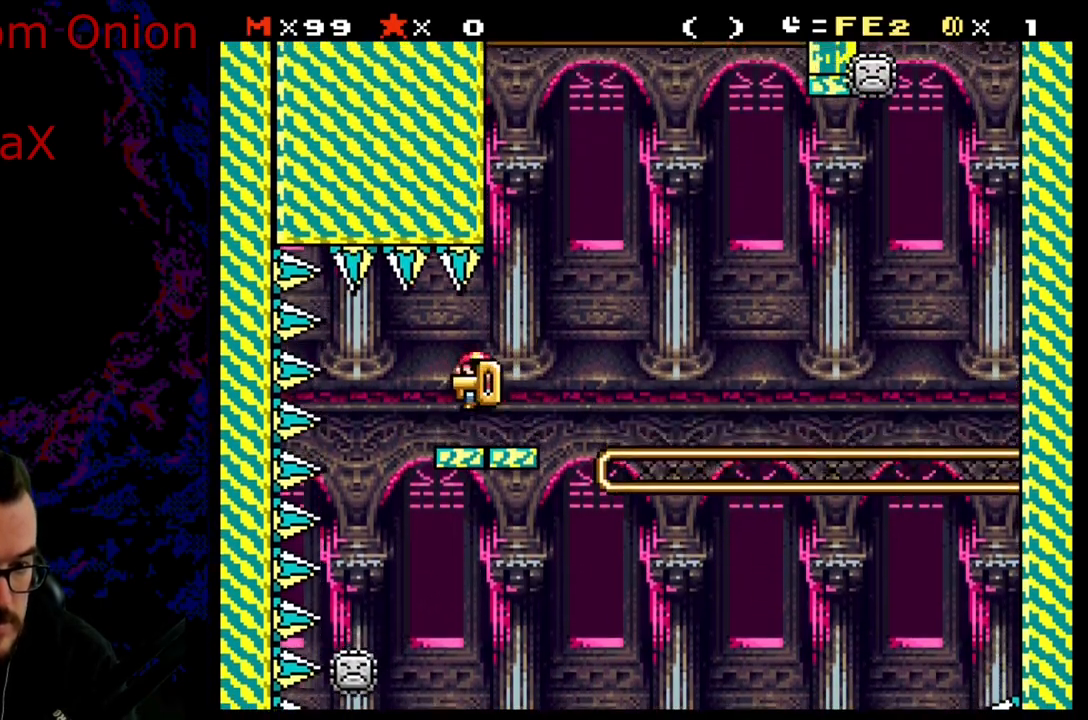
{"buttons": ["X"], "events": [[117, "DPAD_LEFT", "up"], [267, "DPAD_RIGHT", "down"], [333, "DPAD_RIGHT", "up"]]}
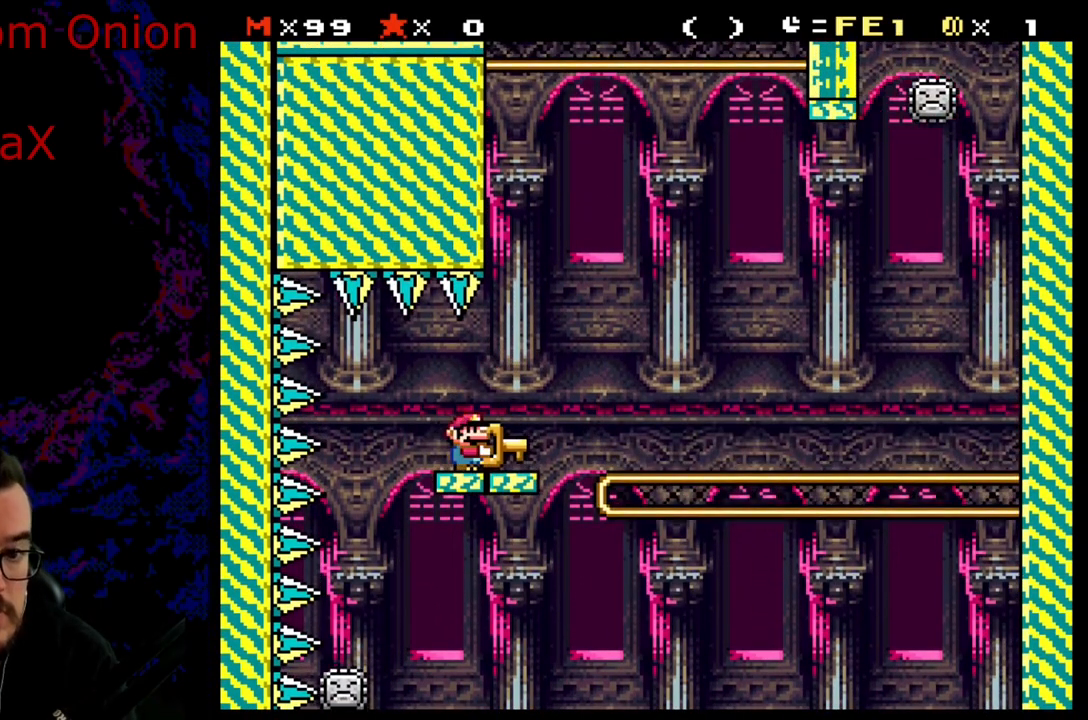
{"buttons": ["X"], "events": [[400, "DPAD_RIGHT", "down"], [500, "DPAD_RIGHT", "up"]]}
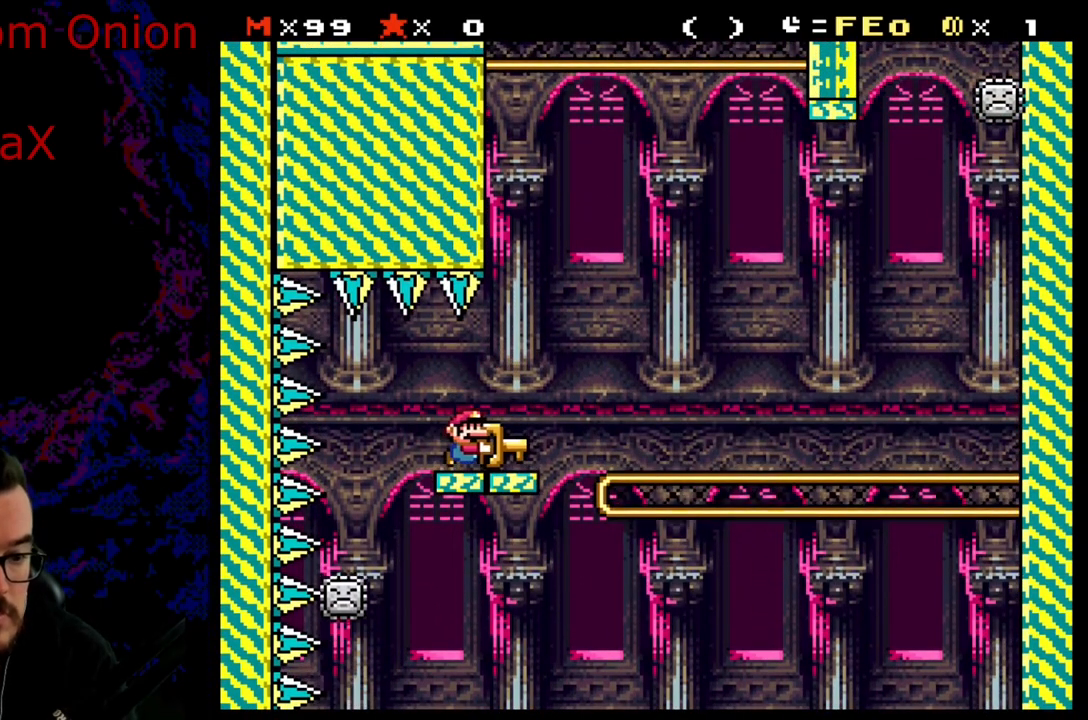
{"buttons": ["X"], "events": [[367, "DPAD_RIGHT", "down"], [467, "DPAD_RIGHT", "up"]]}
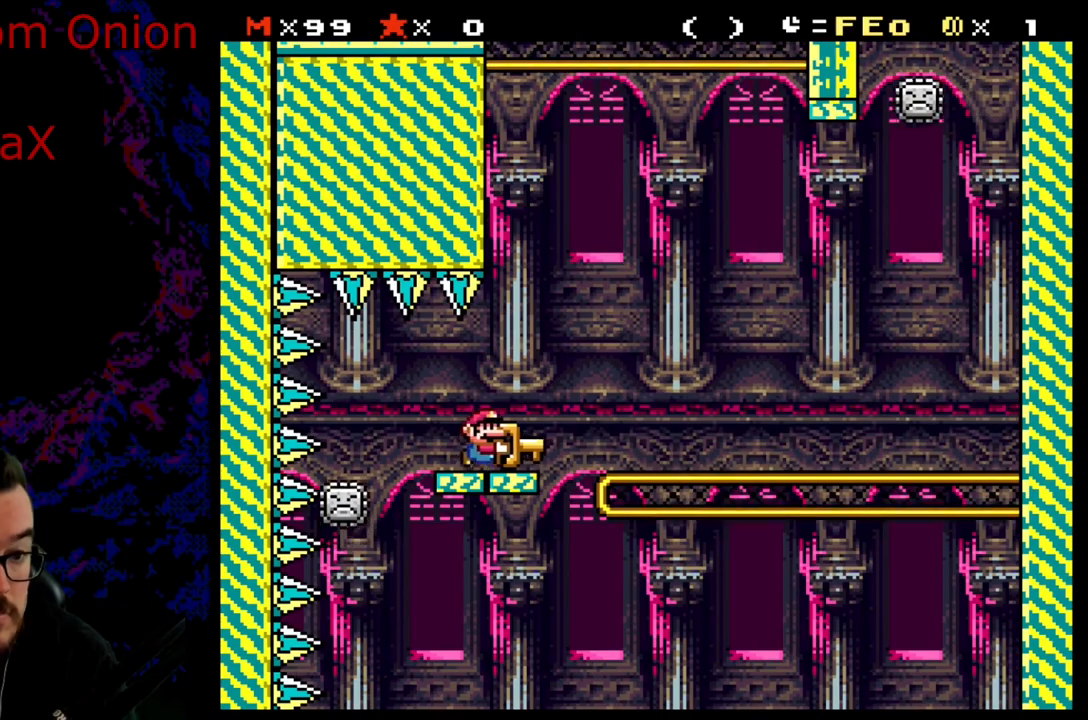
{"buttons": ["X", "DPAD_RIGHT"], "events": [[467, "DPAD_RIGHT", "down"]]}
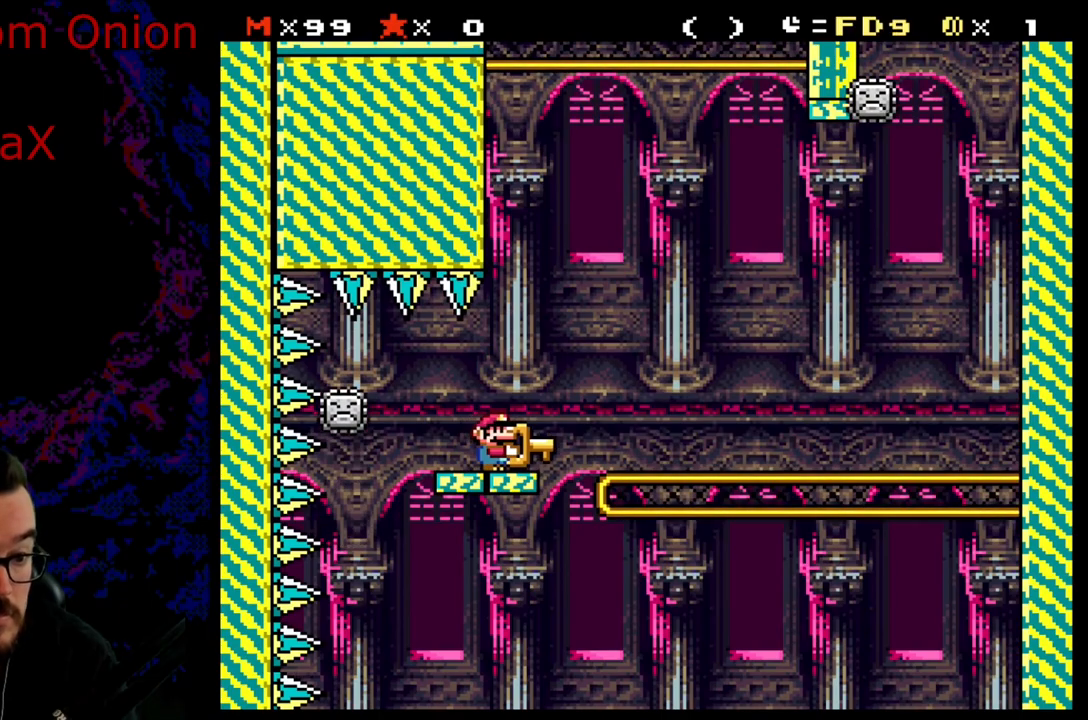
{"buttons": ["X"], "events": [[83, "DPAD_DOWN", "down"], [83, "DPAD_RIGHT", "up"], [100, "DPAD_DOWN", "up"], [100, "DPAD_LEFT", "down"], [183, "DPAD_LEFT", "up"], [383, "DPAD_RIGHT", "down"], [467, "DPAD_RIGHT", "up"]]}
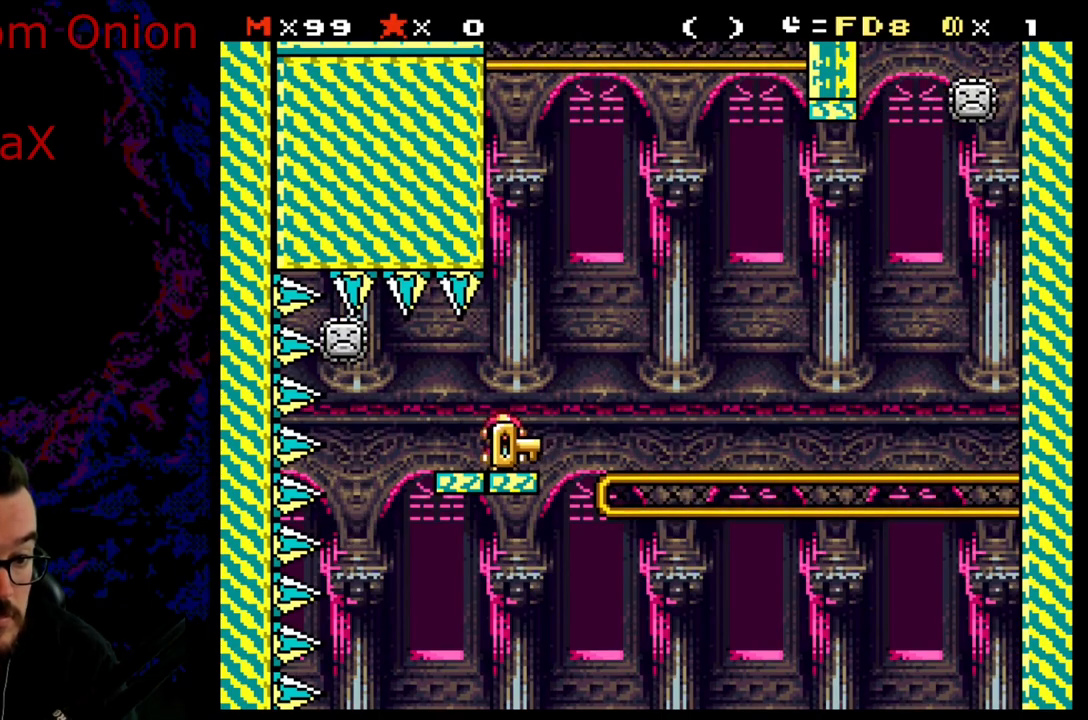
{"buttons": ["X"], "events": [[50, "DPAD_UP", "down"], [167, "X", "up"], [267, "X", "down"], [333, "DPAD_UP", "up"]]}
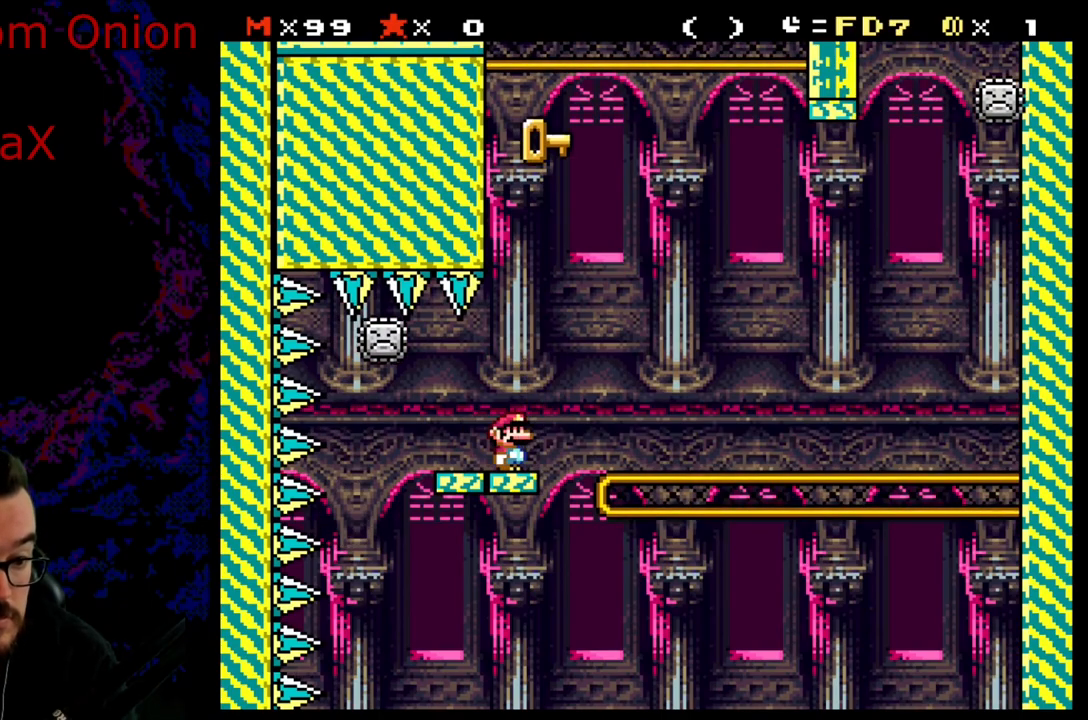
{"buttons": ["A", "X", "DPAD_LEFT"], "events": [[17, "DPAD_RIGHT", "down"], [150, "A", "down"], [300, "DPAD_RIGHT", "up"], [317, "DPAD_LEFT", "down"]]}
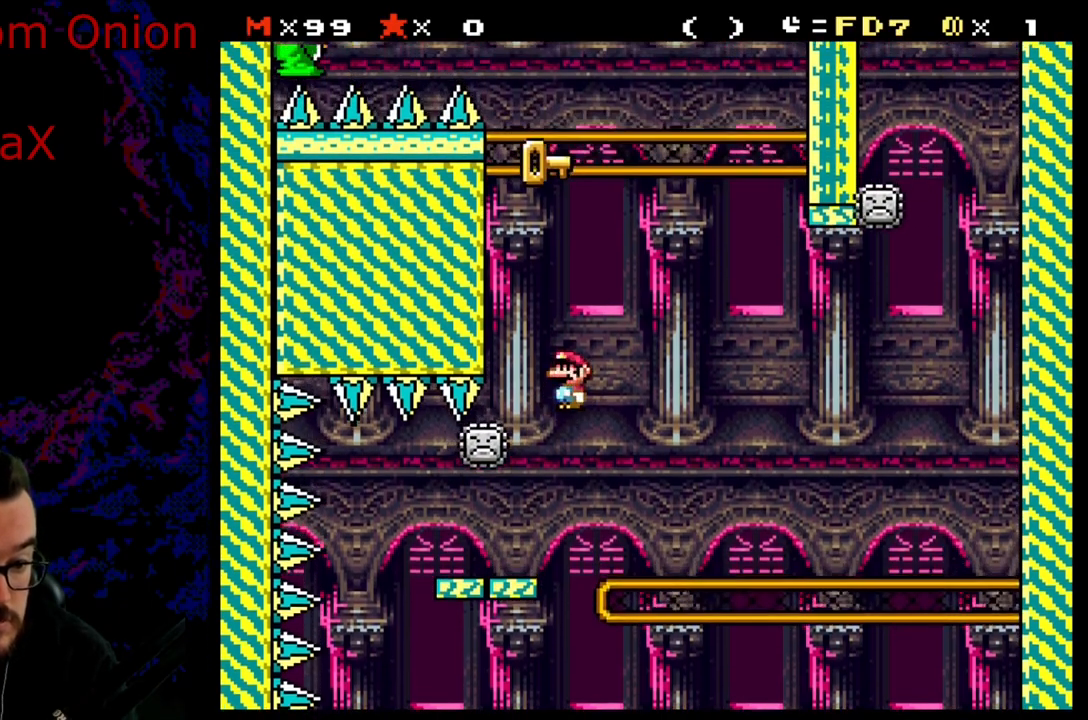
{"buttons": ["X"], "events": [[17, "A", "up"], [50, "DPAD_LEFT", "up"], [100, "DPAD_RIGHT", "down"], [300, "DPAD_RIGHT", "up"]]}
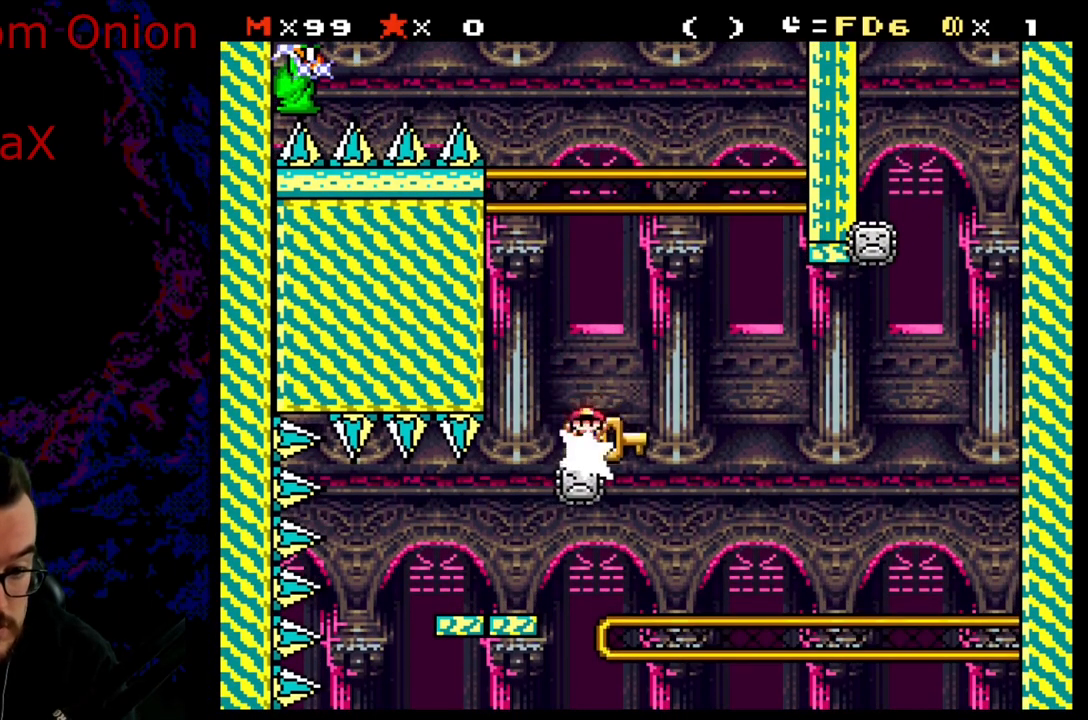
{"buttons": ["X"], "events": []}
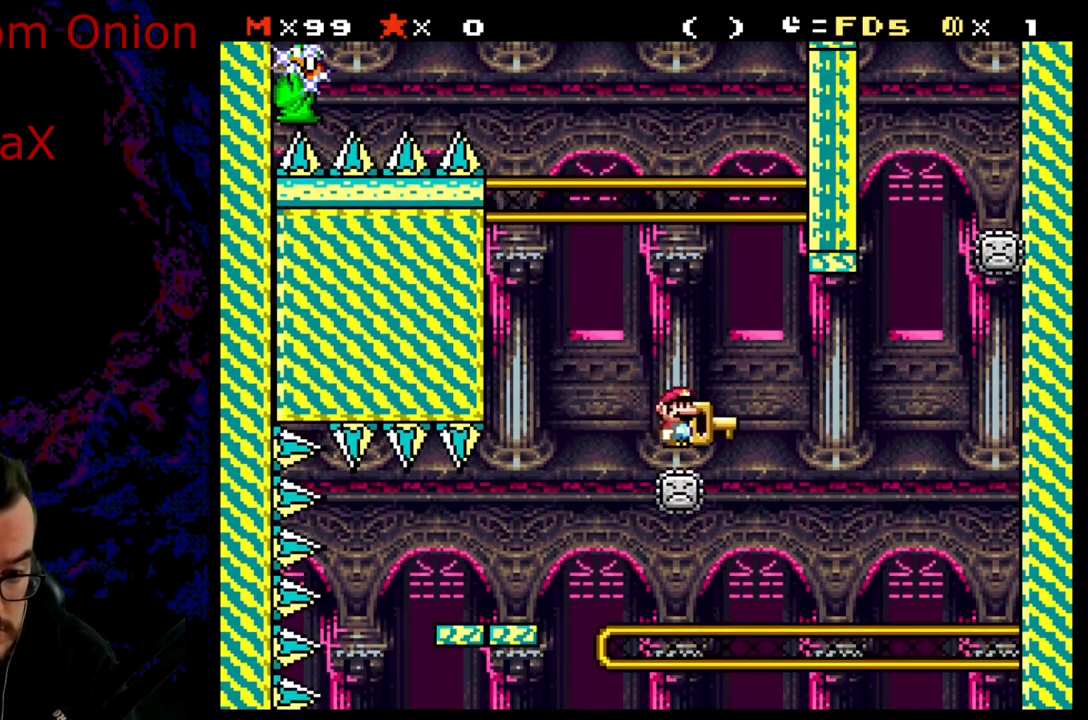
{"buttons": ["X"], "events": []}
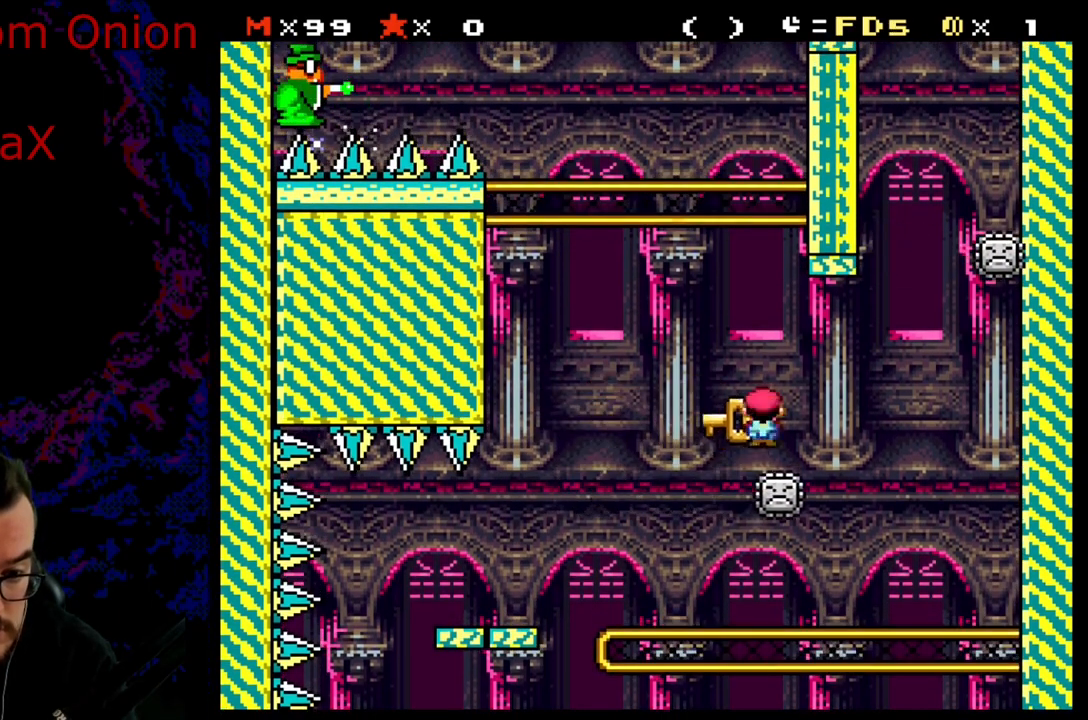
{"buttons": ["X", "DPAD_RIGHT"], "events": [[417, "DPAD_RIGHT", "down"]]}
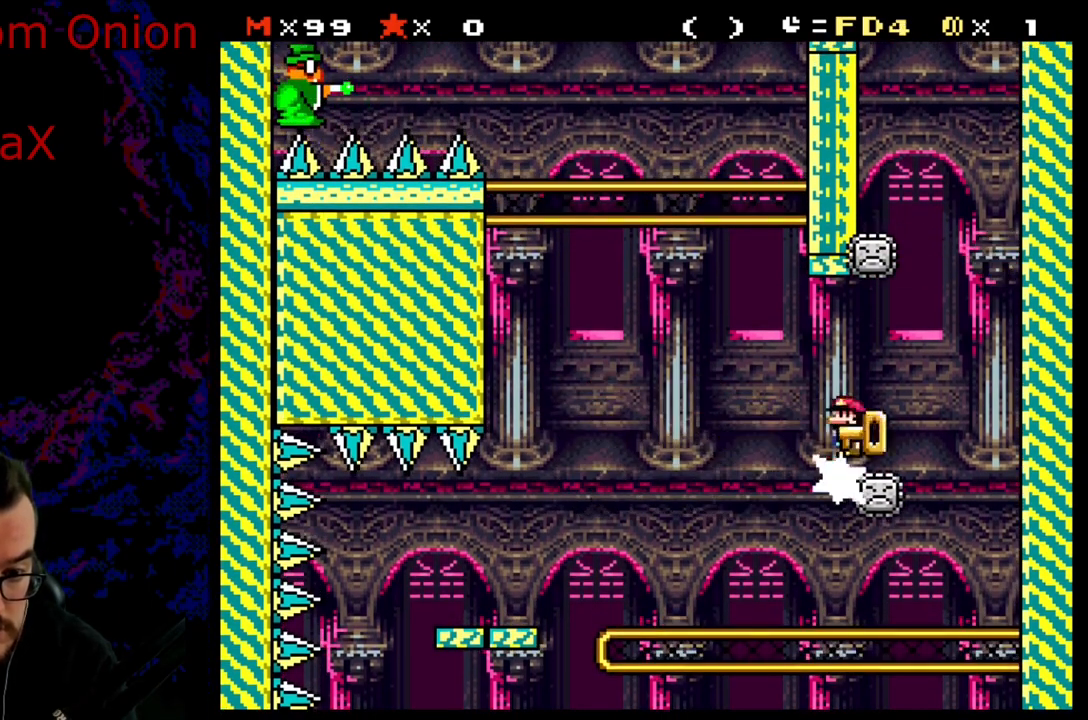
{"buttons": ["A", "X"], "events": [[83, "DPAD_RIGHT", "up"], [150, "A", "down"], [150, "DPAD_RIGHT", "down"], [433, "DPAD_RIGHT", "up"]]}
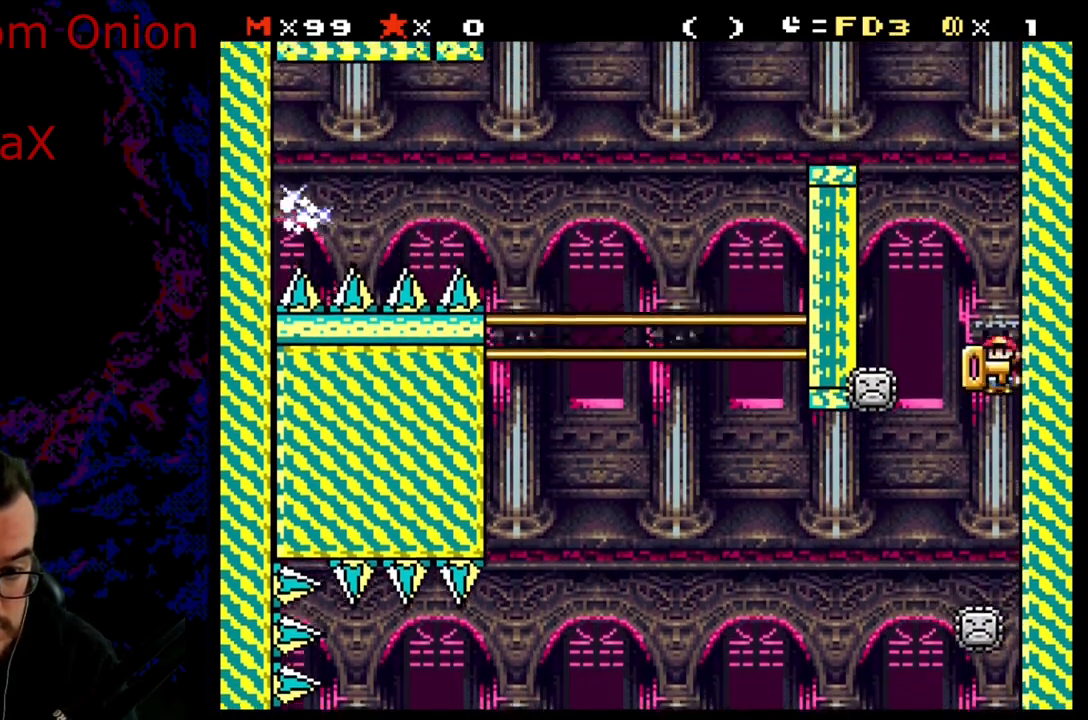
{"buttons": ["A", "X"], "events": [[200, "DPAD_LEFT", "down"], [367, "DPAD_LEFT", "up"]]}
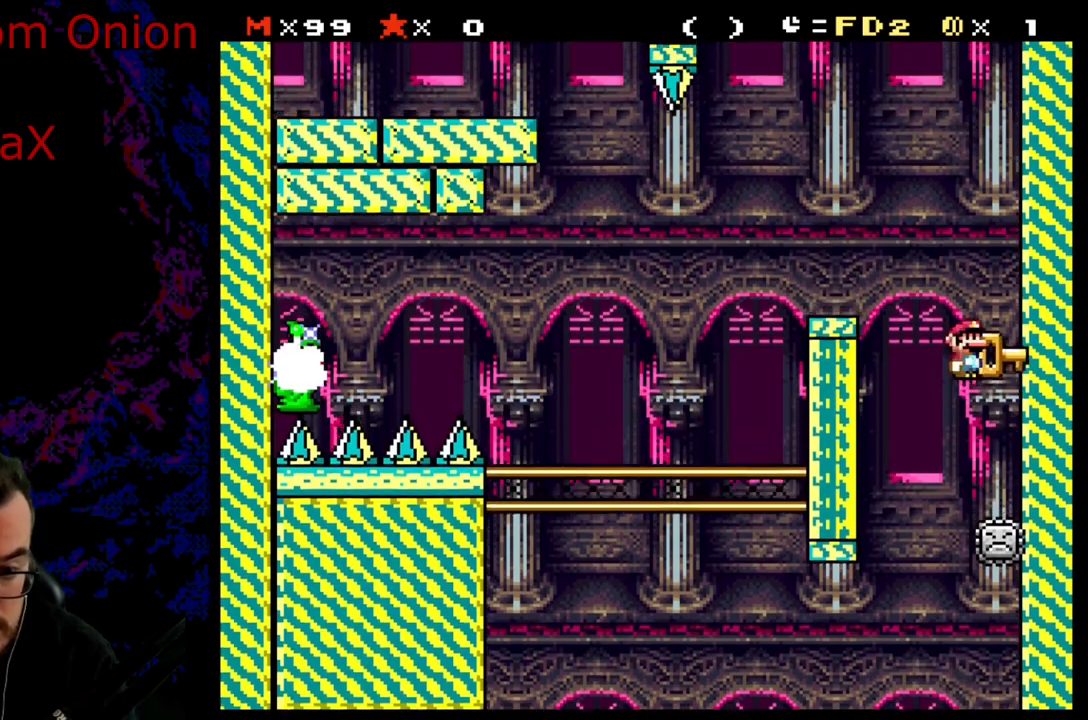
{"buttons": ["X"], "events": [[83, "DPAD_LEFT", "down"], [333, "DPAD_LEFT", "up"], [367, "DPAD_RIGHT", "down"], [383, "A", "up"], [500, "DPAD_RIGHT", "up"]]}